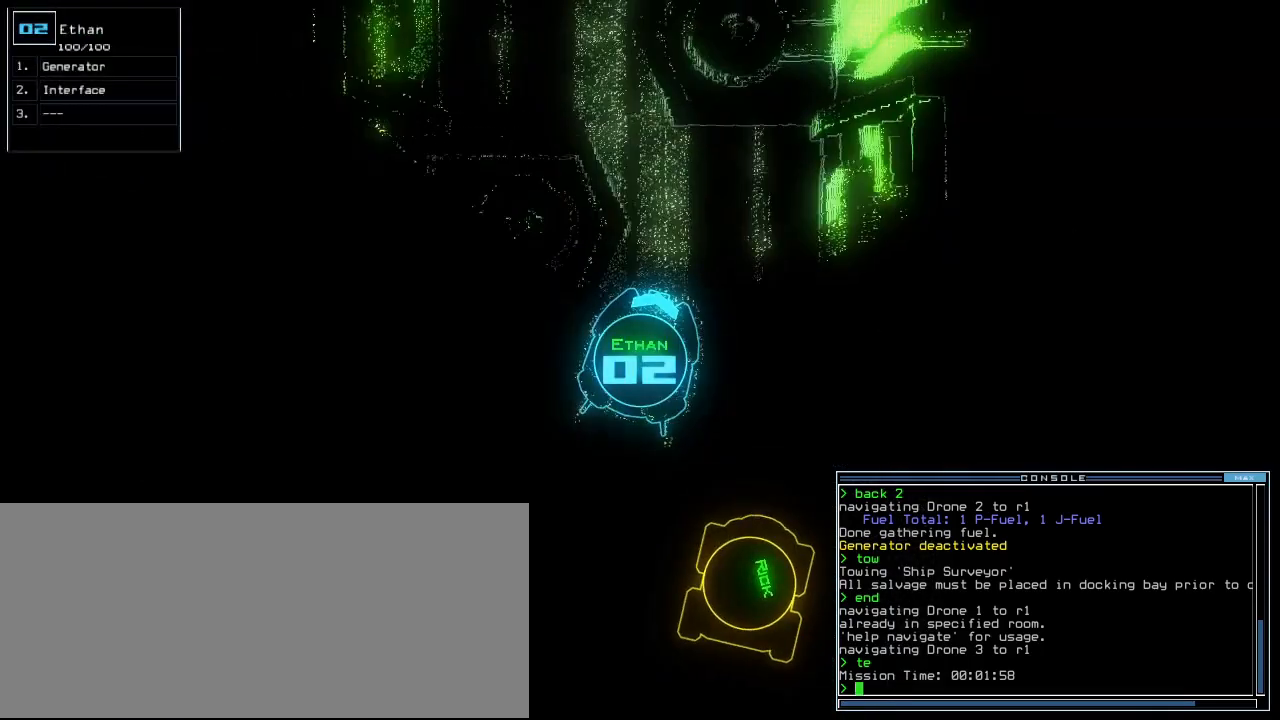
Gameplay with keyboard; each line is a JSON object with the keys held at the frame after it. "events" lists presses ("down") and releases ("up") of ".", "0", "1", "2", "3", "4", "5", "6", "7", "8", "9", "a", "b", "backspace", "c", "caps_lock", "comma", "ctrl_l", "ctrl_r", "d", "down", "e", "equals", "escape", "f", "f5", "g", "h", "i", "j", "k", "l", "left", "m", "minus", "n", "o", "p", "q", "quote", "r", "return", "right", "s", "semicolon", "shift_l", "shift_r", "space", "t", "tab", "tilde", "u", "up", "v", "w", "x", "y" and "z" between this image and that frame as [ms after this image, input, new state], when the widget could be followed in between. No other keys are recorded. Mouse input is not recorded.
{"keys": [], "events": [[100, "up", "up"]]}
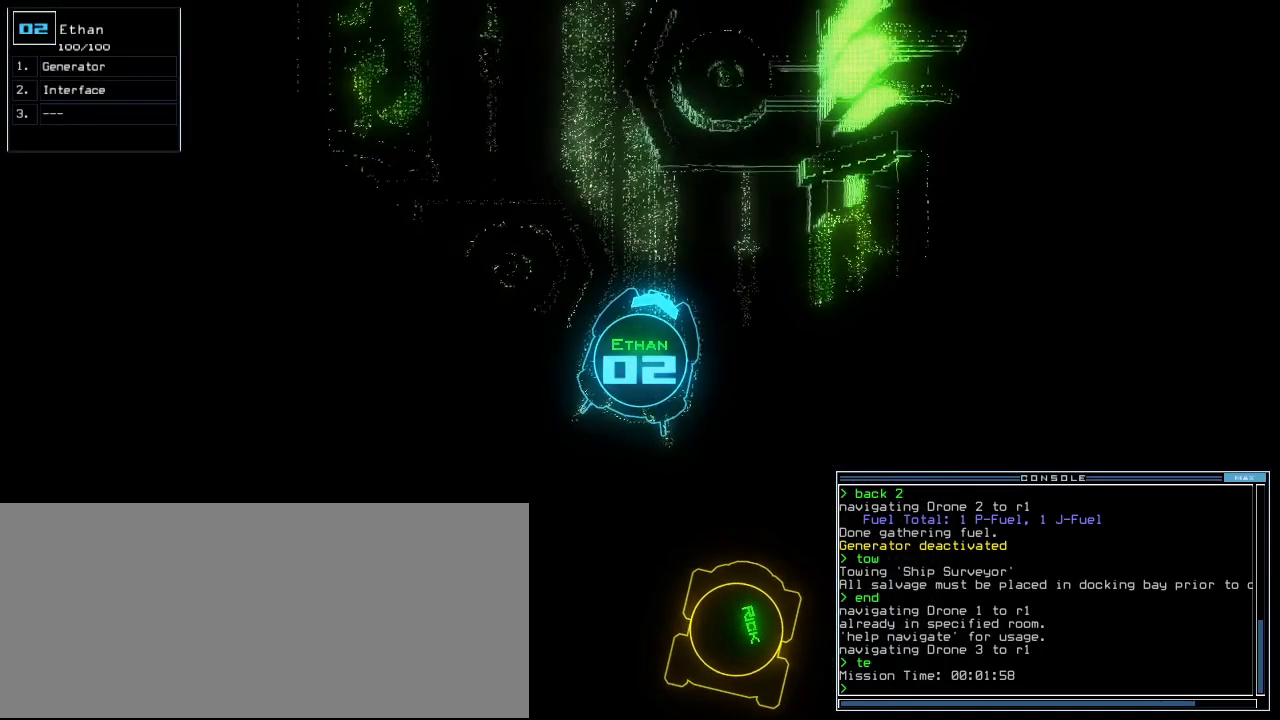
{"keys": [], "events": [[100, "3", "down"], [140, "3", "up"], [300, "escape", "down"], [340, "escape", "up"]]}
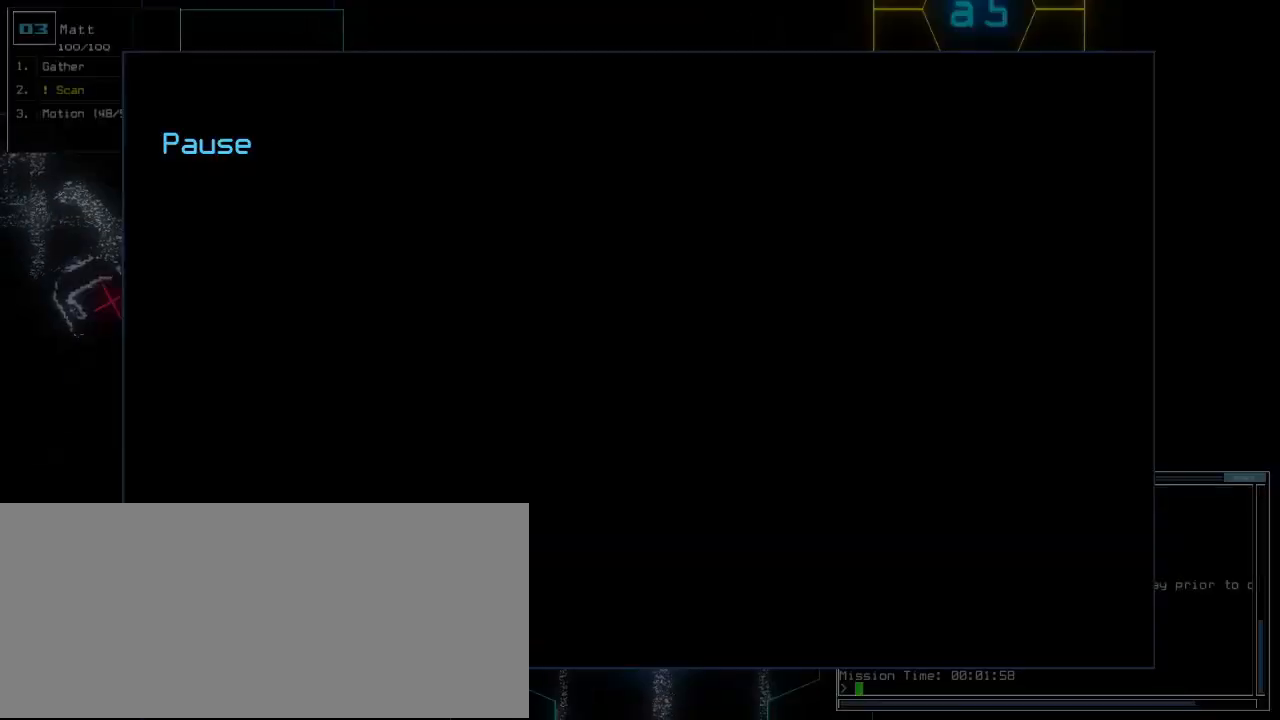
{"keys": [], "events": [[20, "up", "down"], [240, "up", "up"]]}
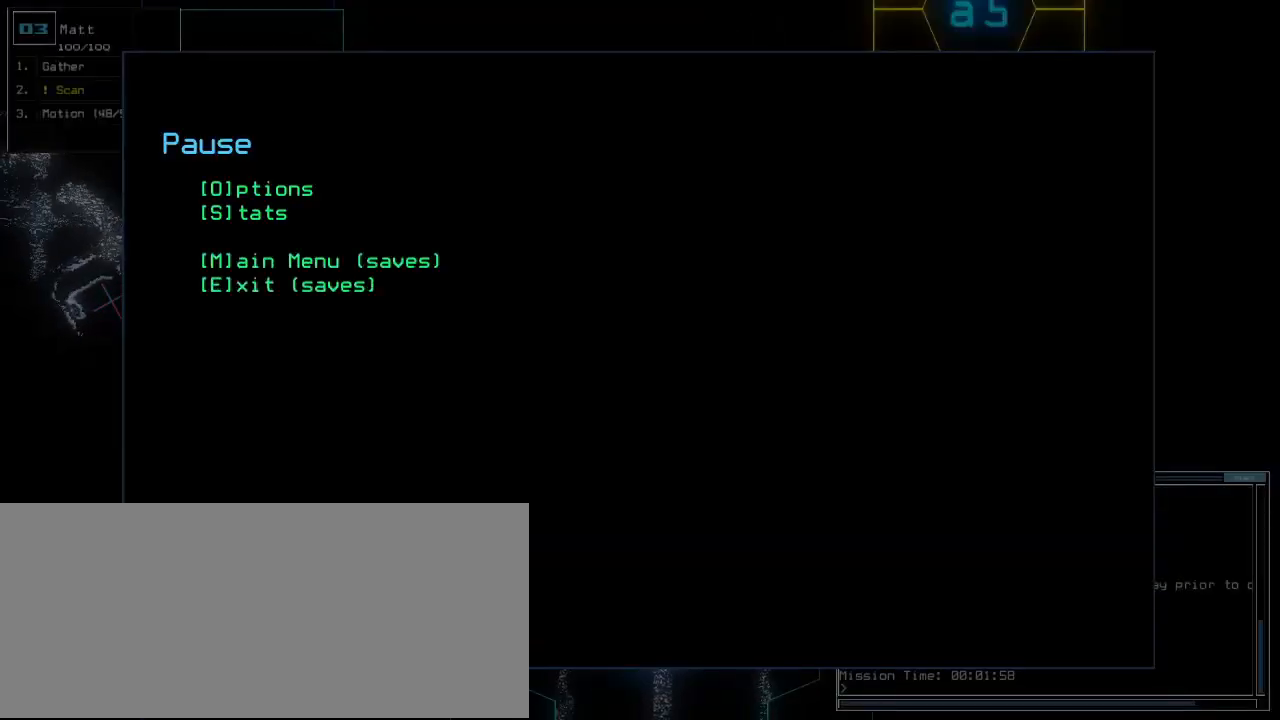
{"keys": [], "events": []}
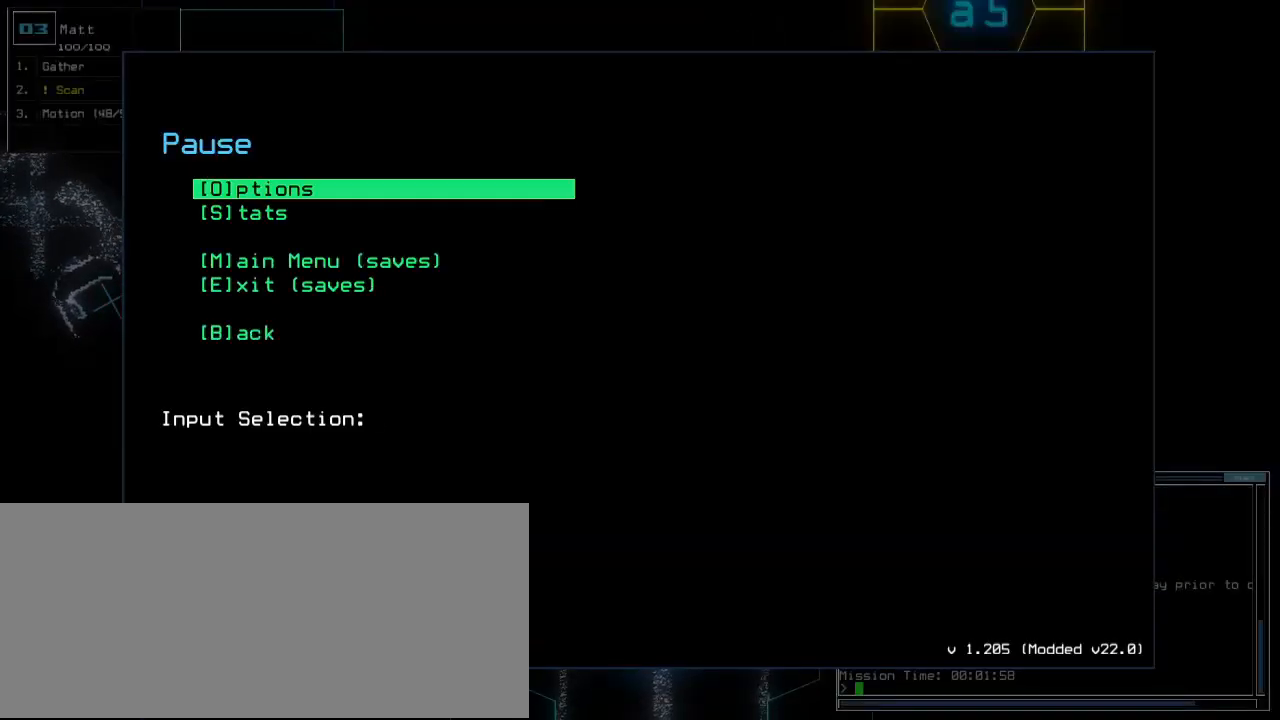
{"keys": [], "events": [[140, "escape", "down"], [200, "escape", "up"], [340, "comma", "down"], [360, "comma", "up"]]}
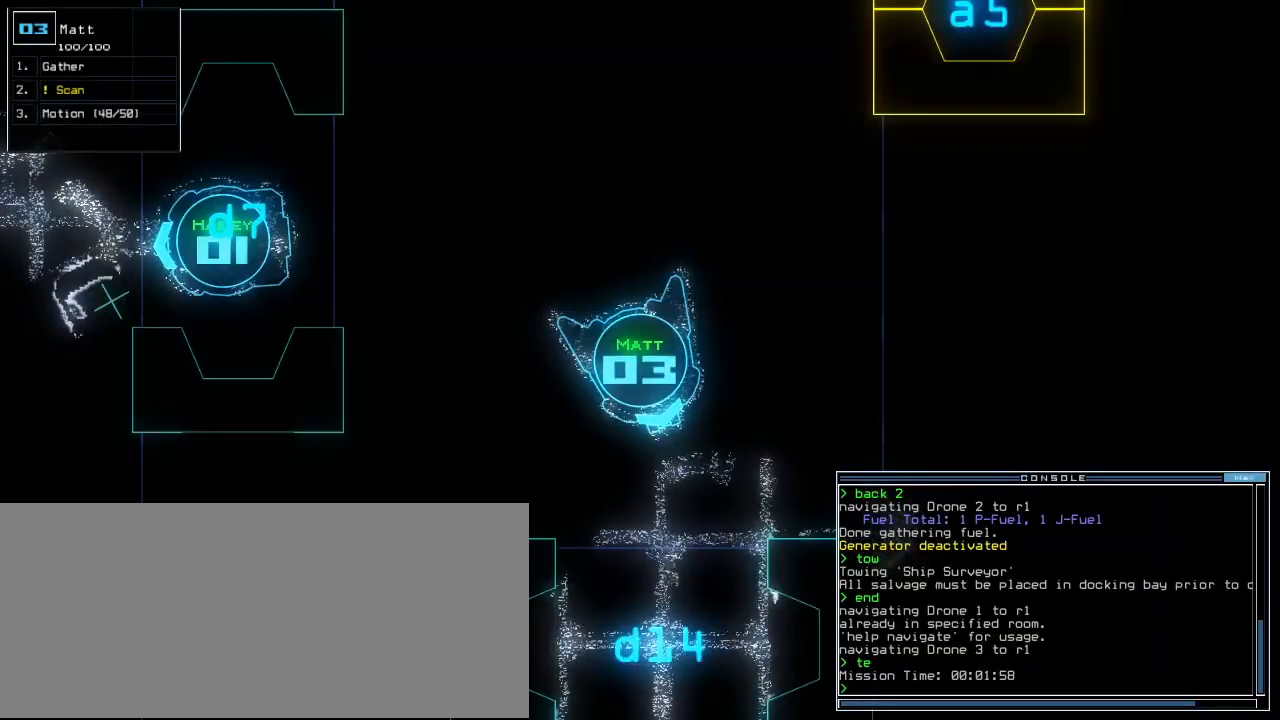
{"keys": [], "events": []}
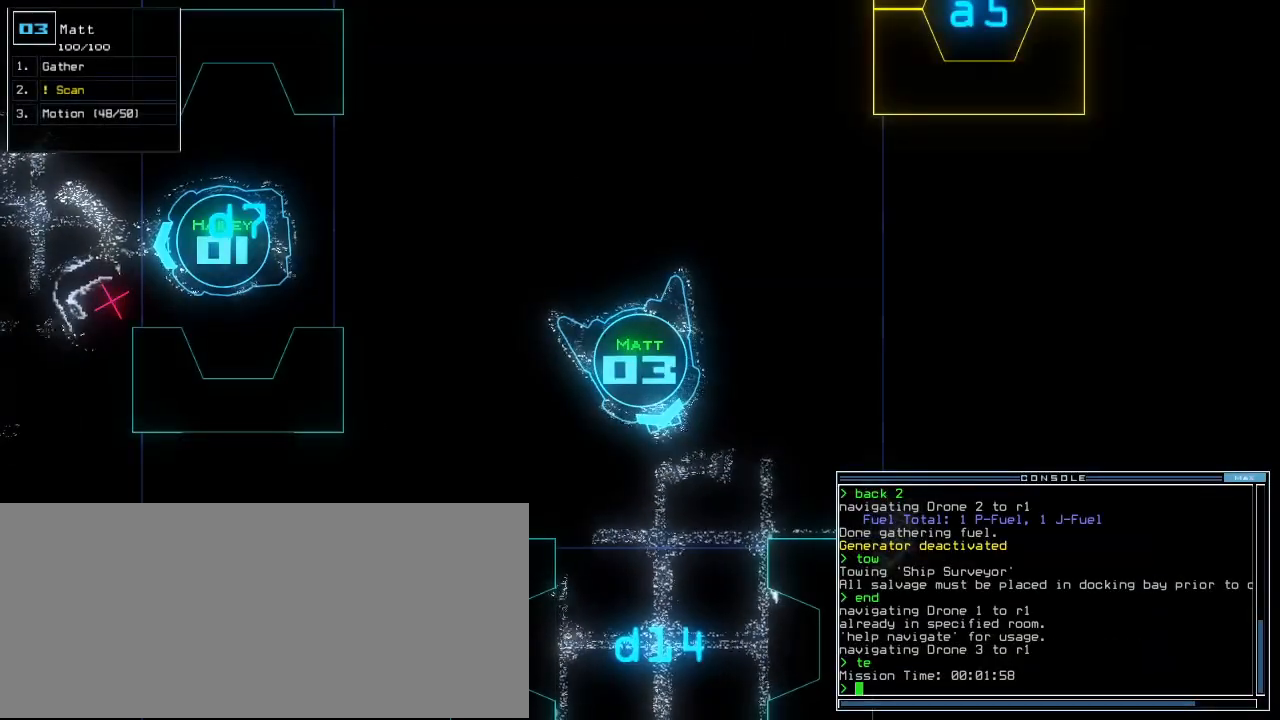
{"keys": [], "events": [[20, "comma", "down"], [60, "comma", "up"]]}
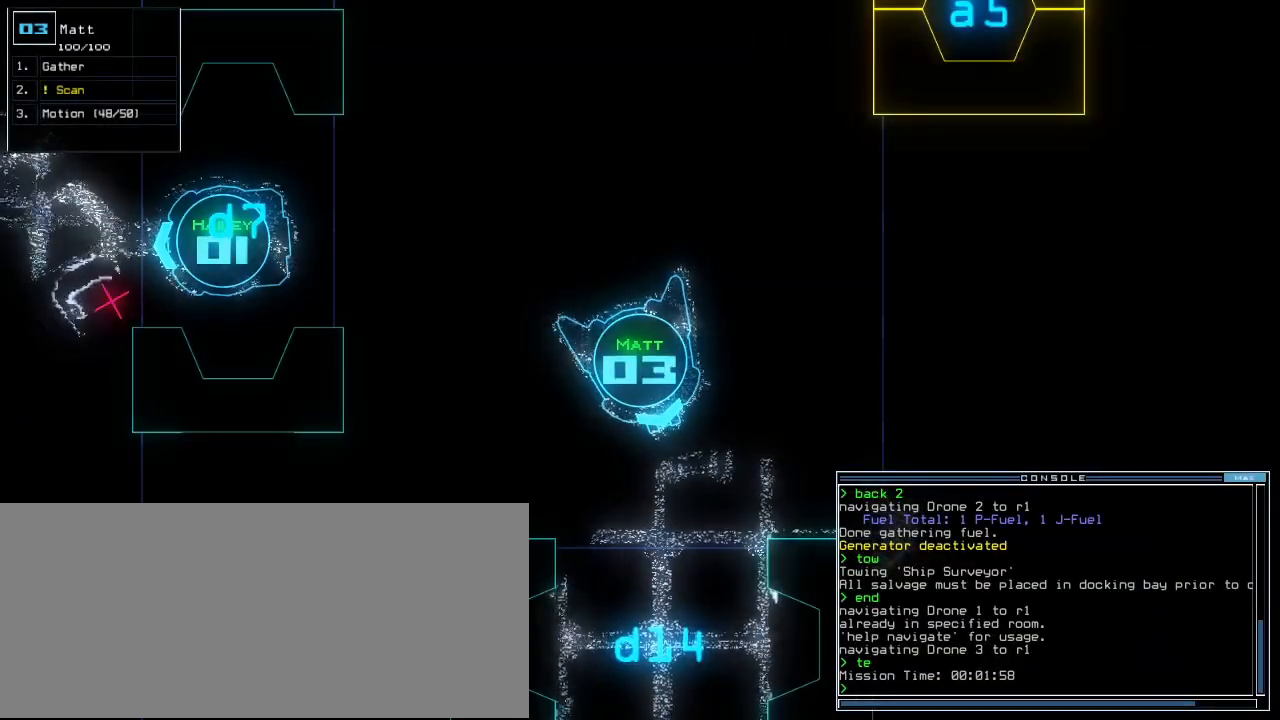
{"keys": ["up"]}